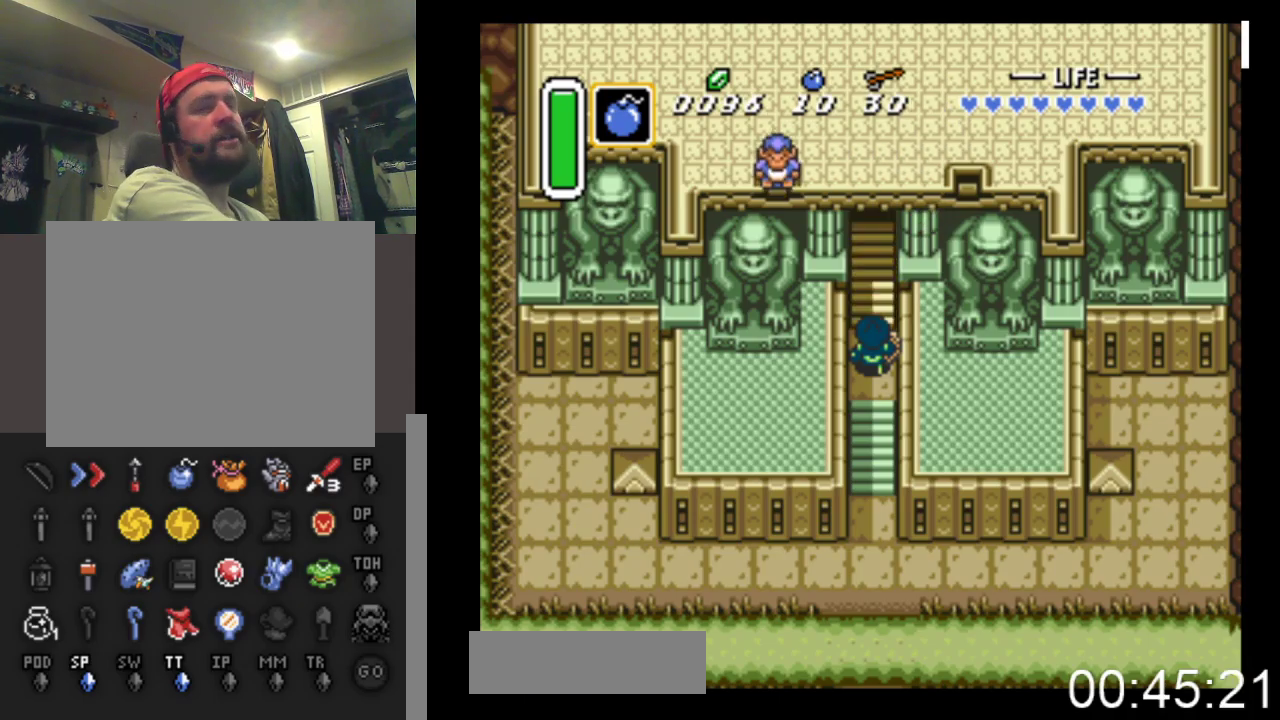
Gameplay with a controller (Xbox layout); each line is a JSON object with the inputs held at the frame after it. "events" lists button and stick changes between this image and that frame as [ms after this image, input, new state], when the widget could be followed in between. Not read: left_stick right_stick.
{"buttons": ["DPAD_UP"], "events": [[133, "DPAD_UP", "down"]]}
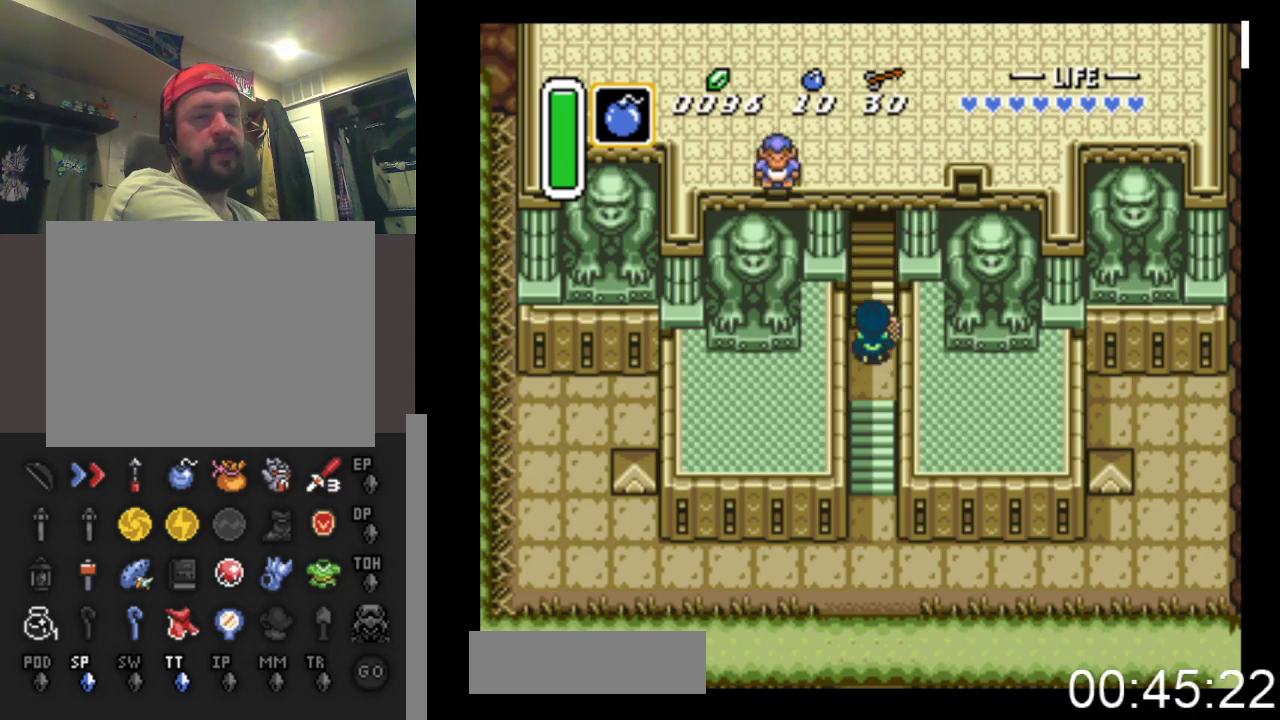
{"buttons": ["DPAD_UP"], "events": []}
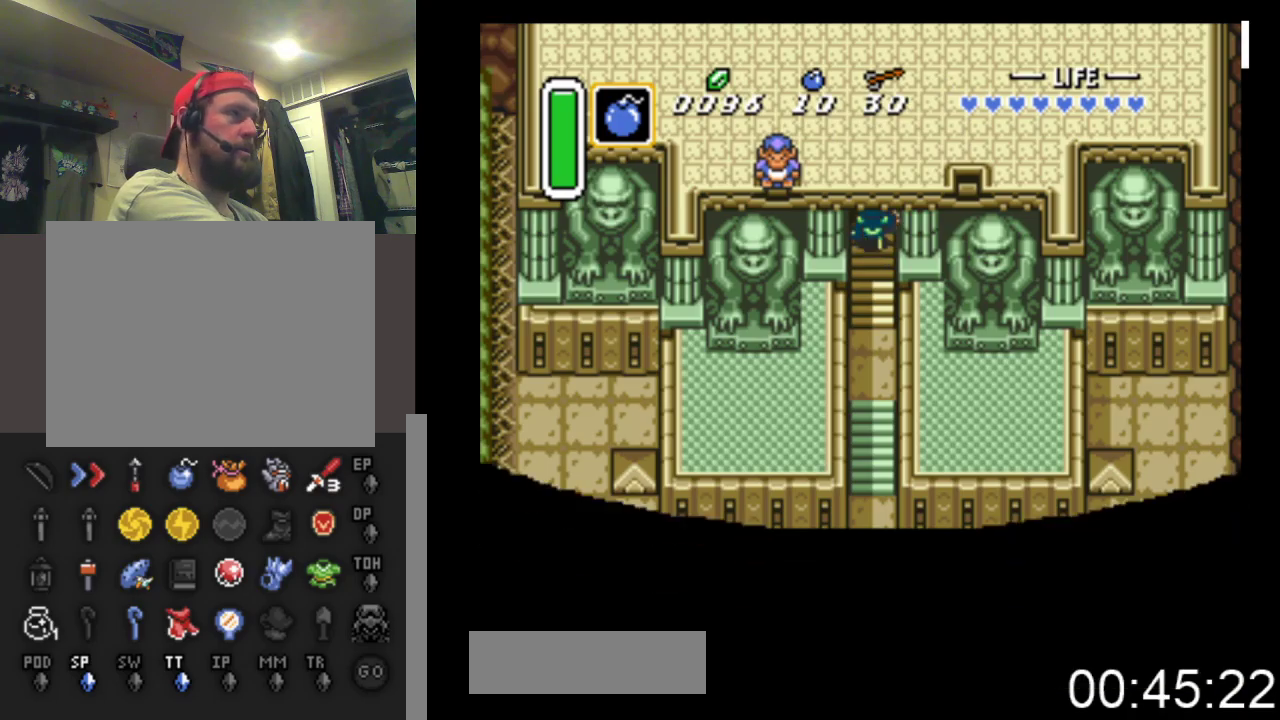
{"buttons": ["DPAD_UP"], "events": []}
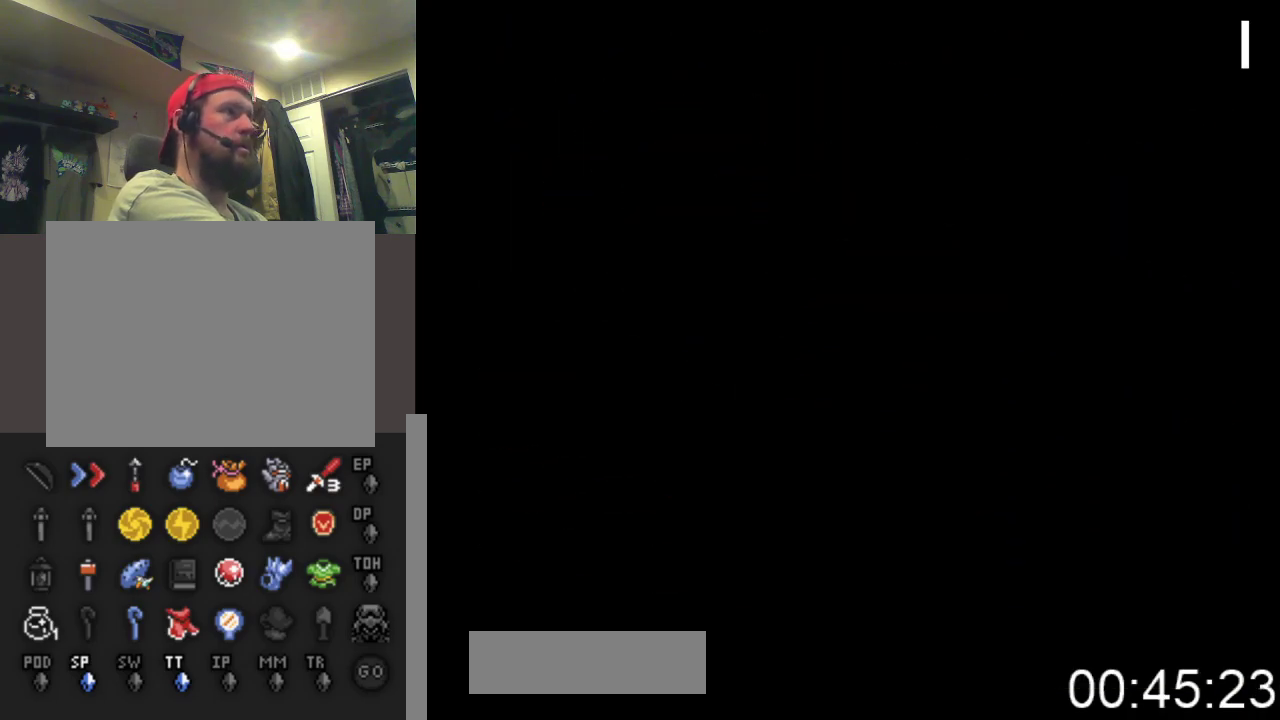
{"buttons": ["DPAD_UP"], "events": []}
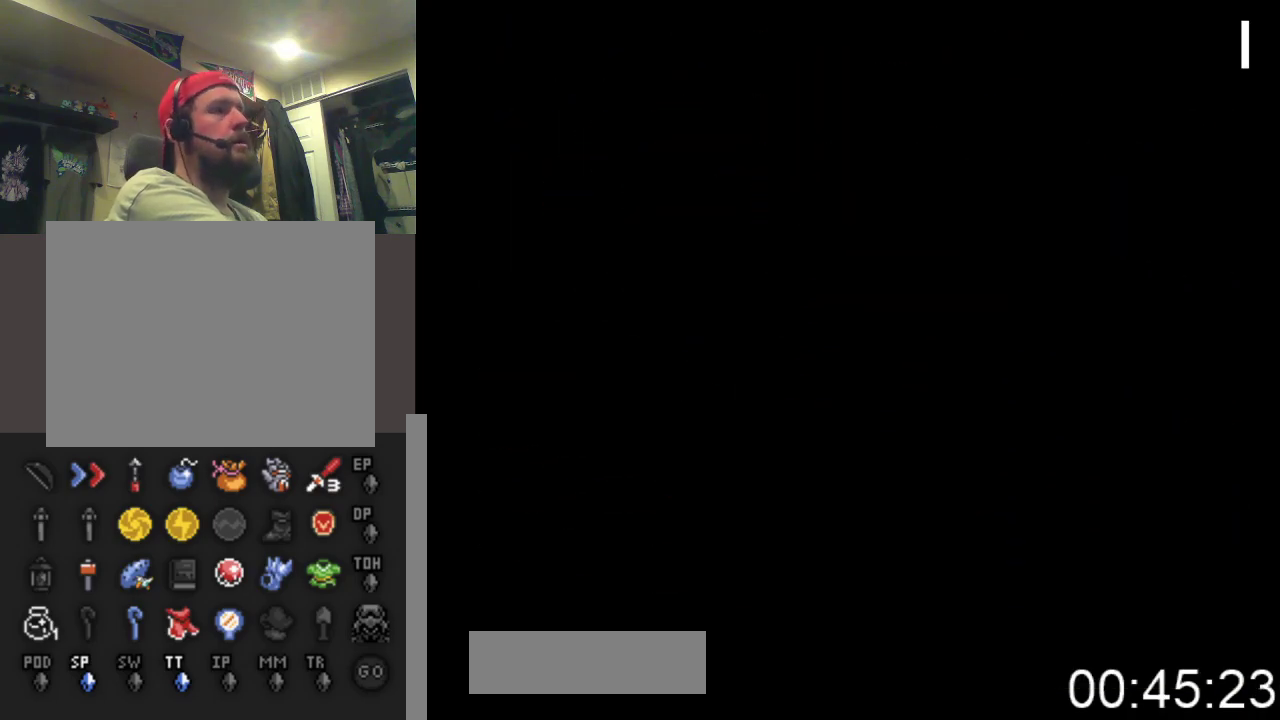
{"buttons": ["DPAD_UP"], "events": []}
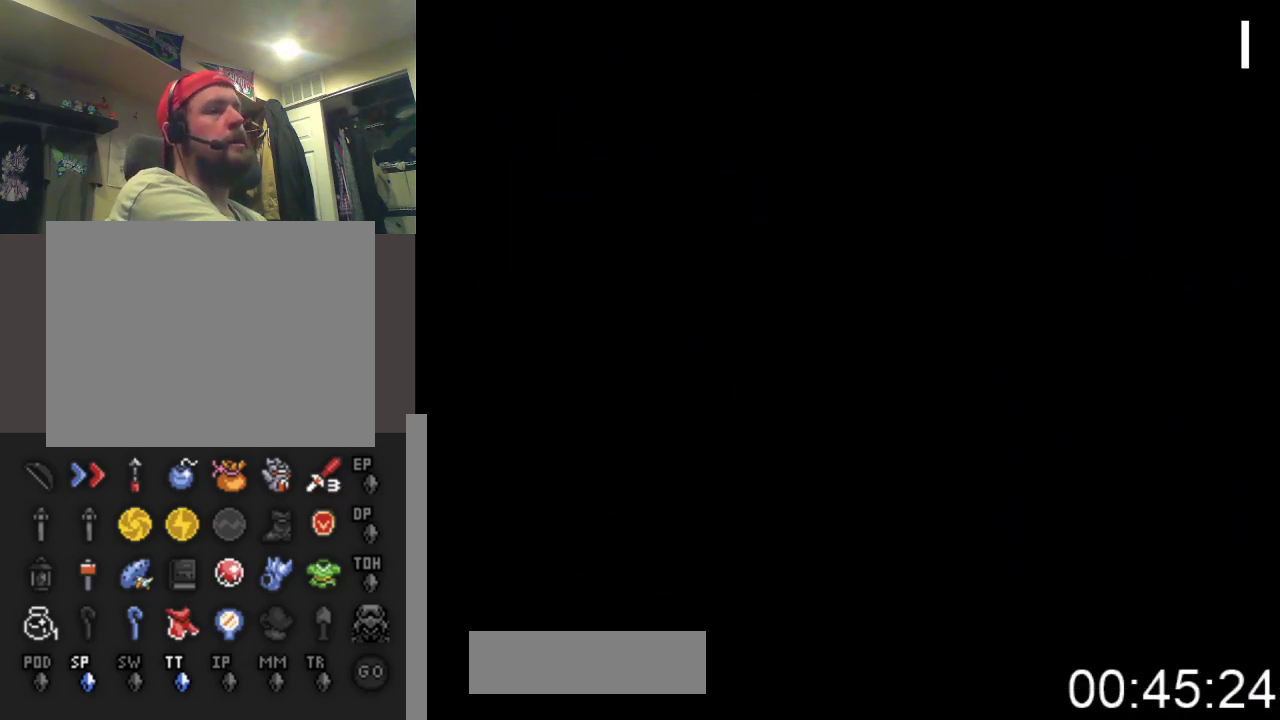
{"buttons": ["DPAD_UP"], "events": []}
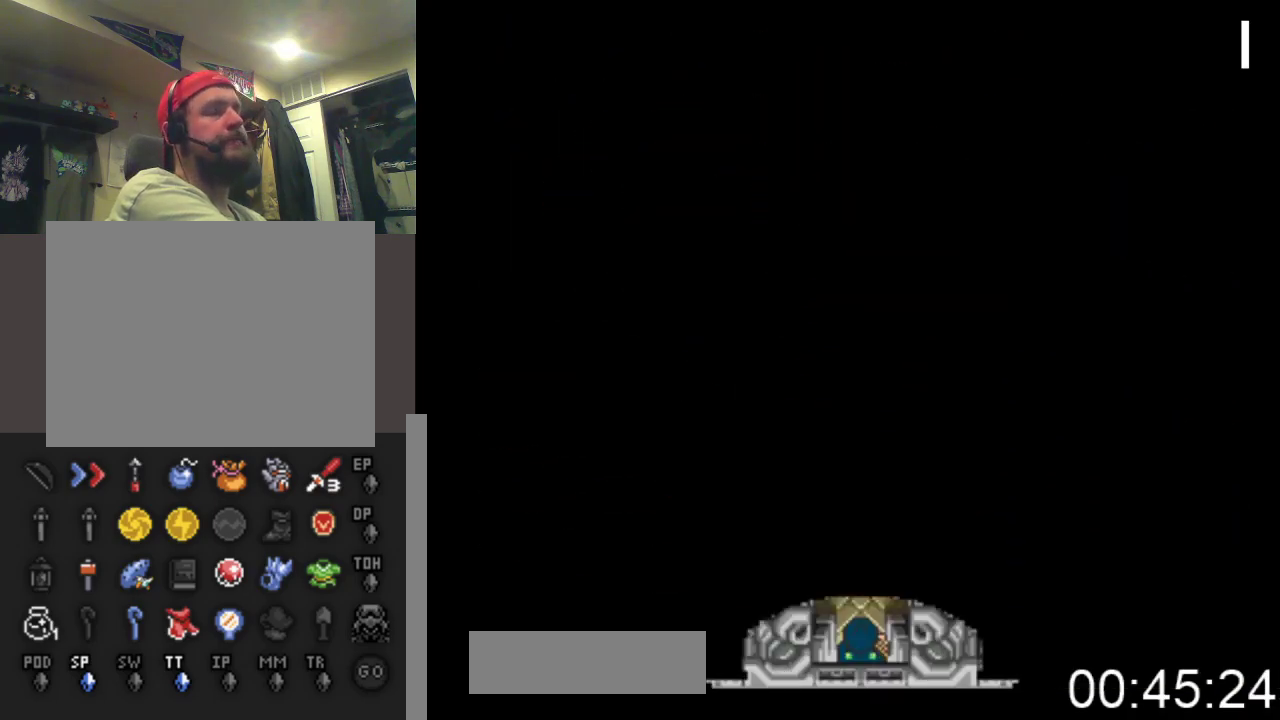
{"buttons": ["DPAD_UP", "DPAD_LEFT"], "events": [[400, "DPAD_LEFT", "down"]]}
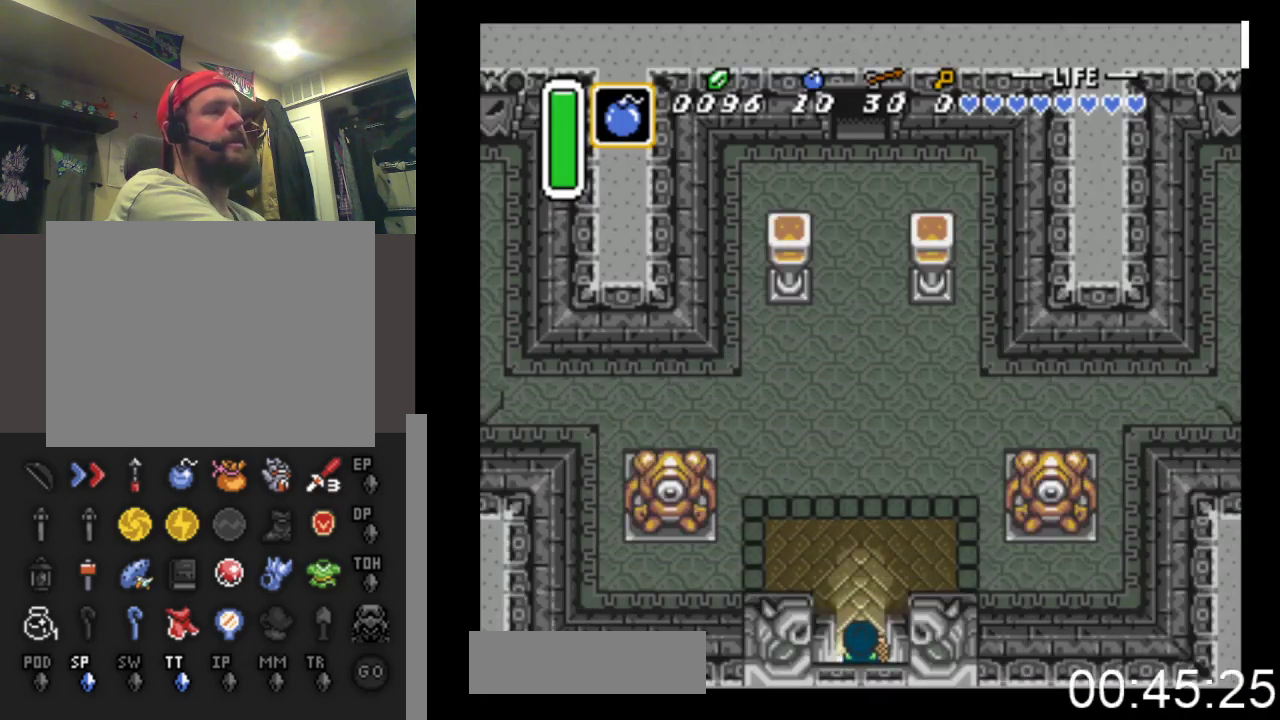
{"buttons": ["DPAD_UP", "DPAD_LEFT"], "events": []}
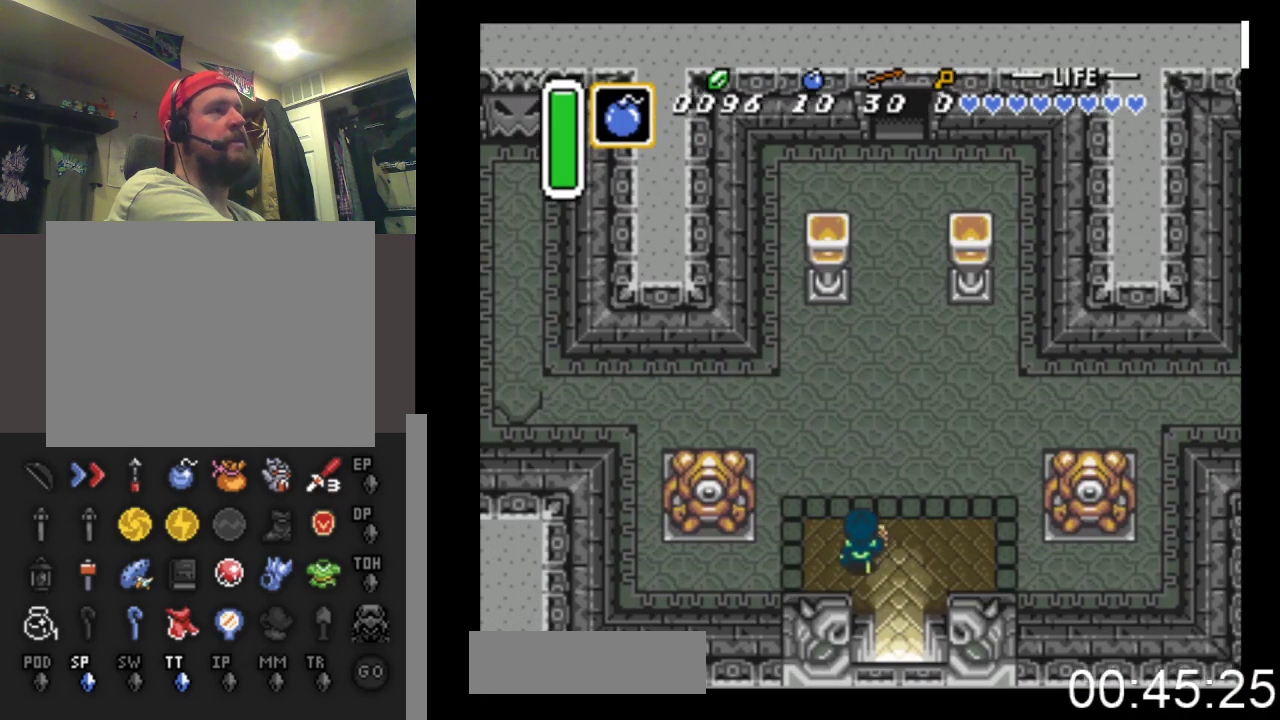
{"buttons": ["DPAD_UP", "DPAD_LEFT"], "events": []}
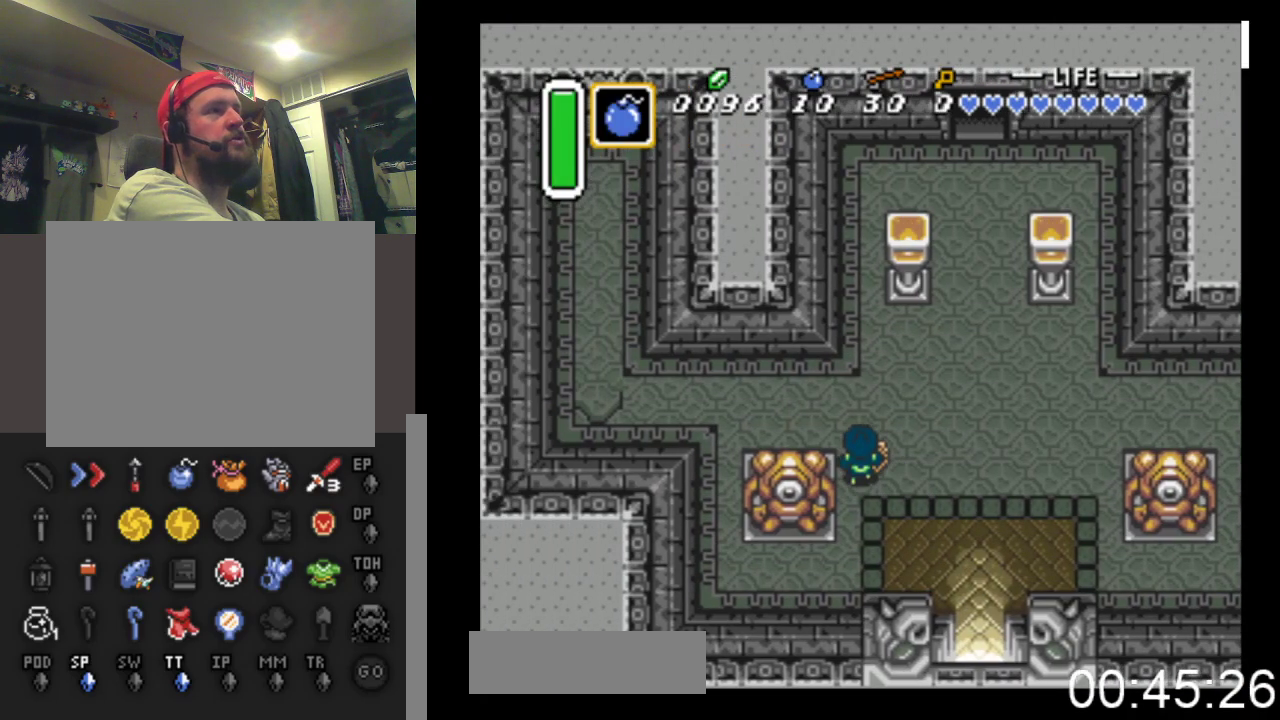
{"buttons": ["DPAD_LEFT", "START"], "events": [[333, "DPAD_UP", "up"], [367, "START", "down"]]}
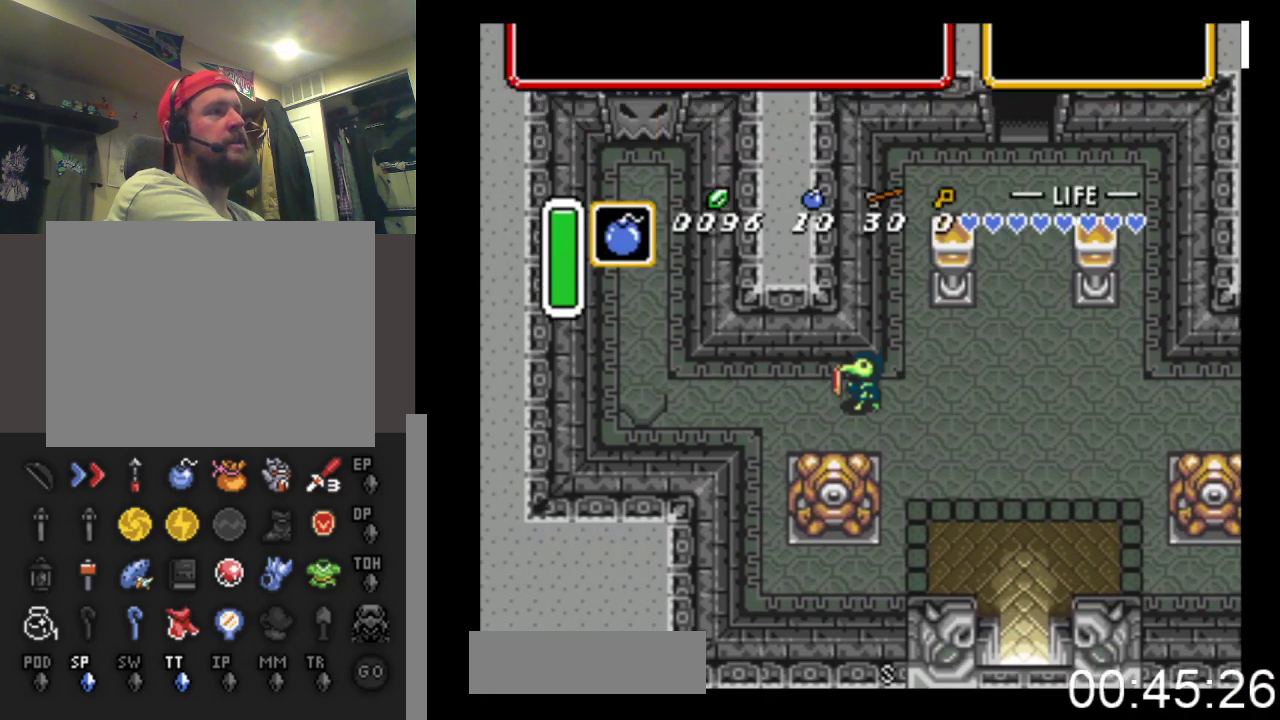
{"buttons": [], "events": [[33, "DPAD_LEFT", "up"], [133, "START", "up"]]}
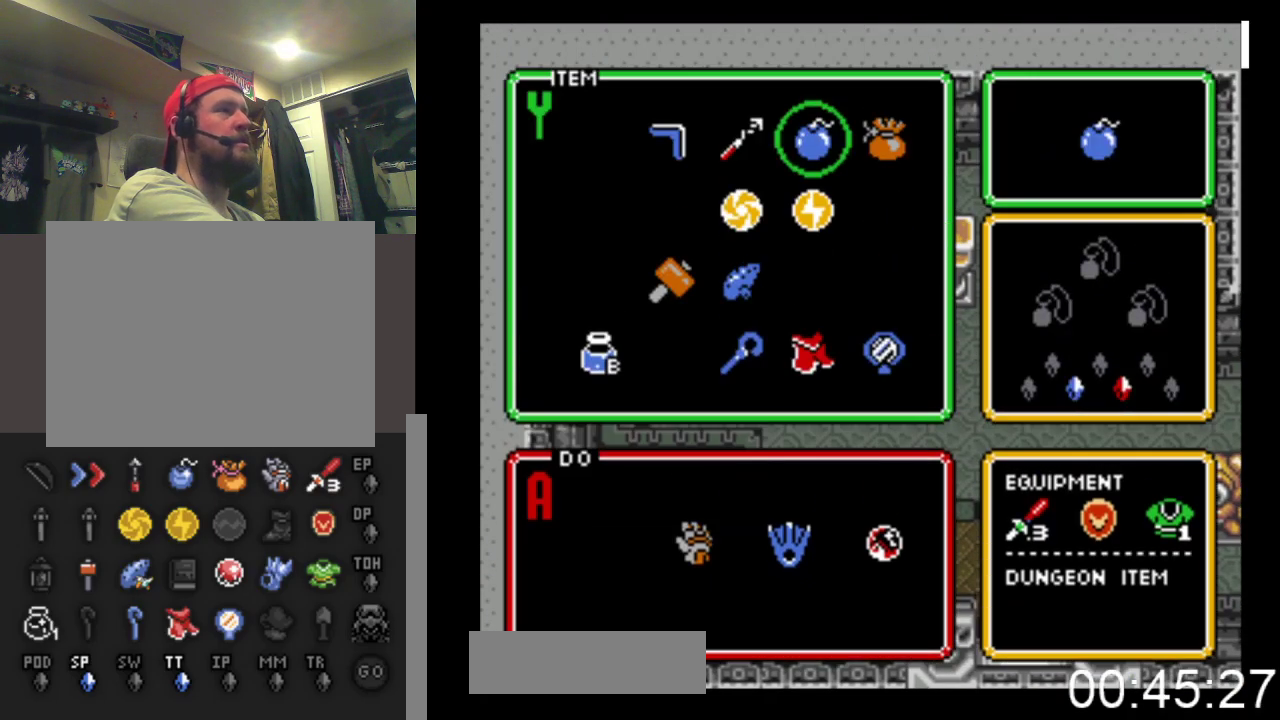
{"buttons": [], "events": [[333, "DPAD_DOWN", "down"], [433, "DPAD_DOWN", "up"]]}
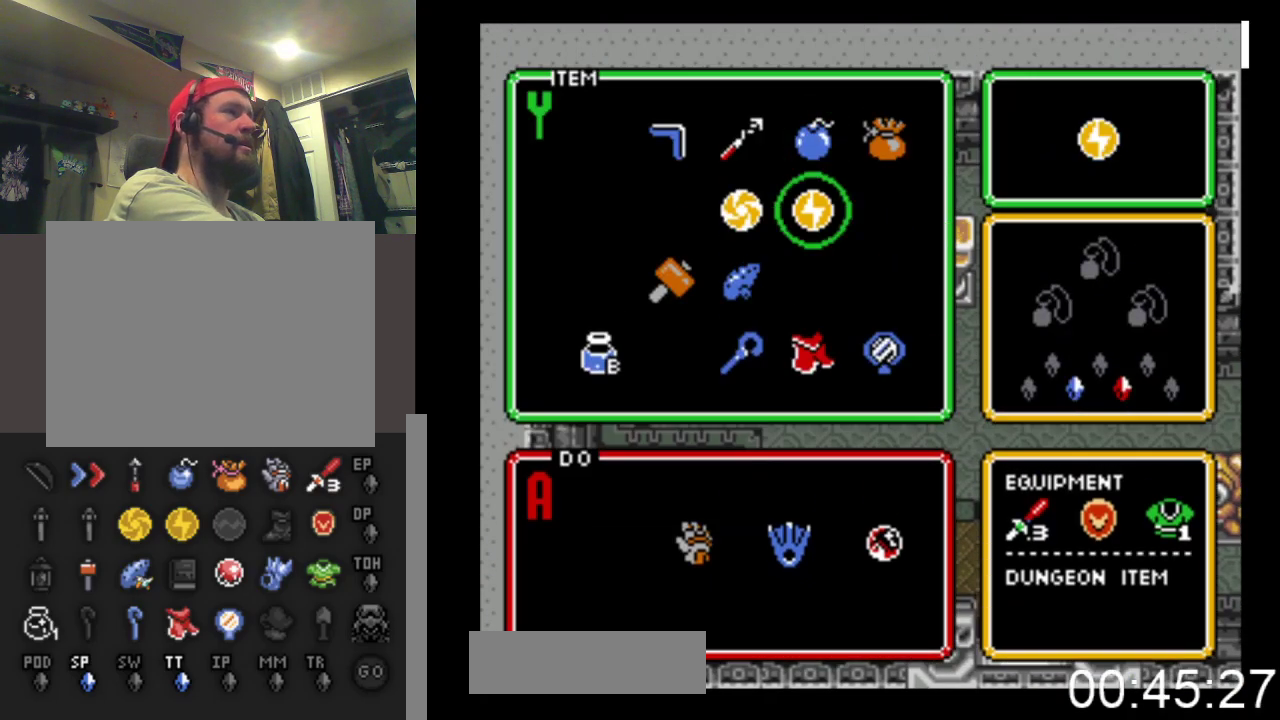
{"buttons": ["START"], "events": [[33, "DPAD_DOWN", "down"], [133, "DPAD_DOWN", "up"], [233, "DPAD_RIGHT", "down"], [300, "DPAD_RIGHT", "up"], [367, "START", "down"]]}
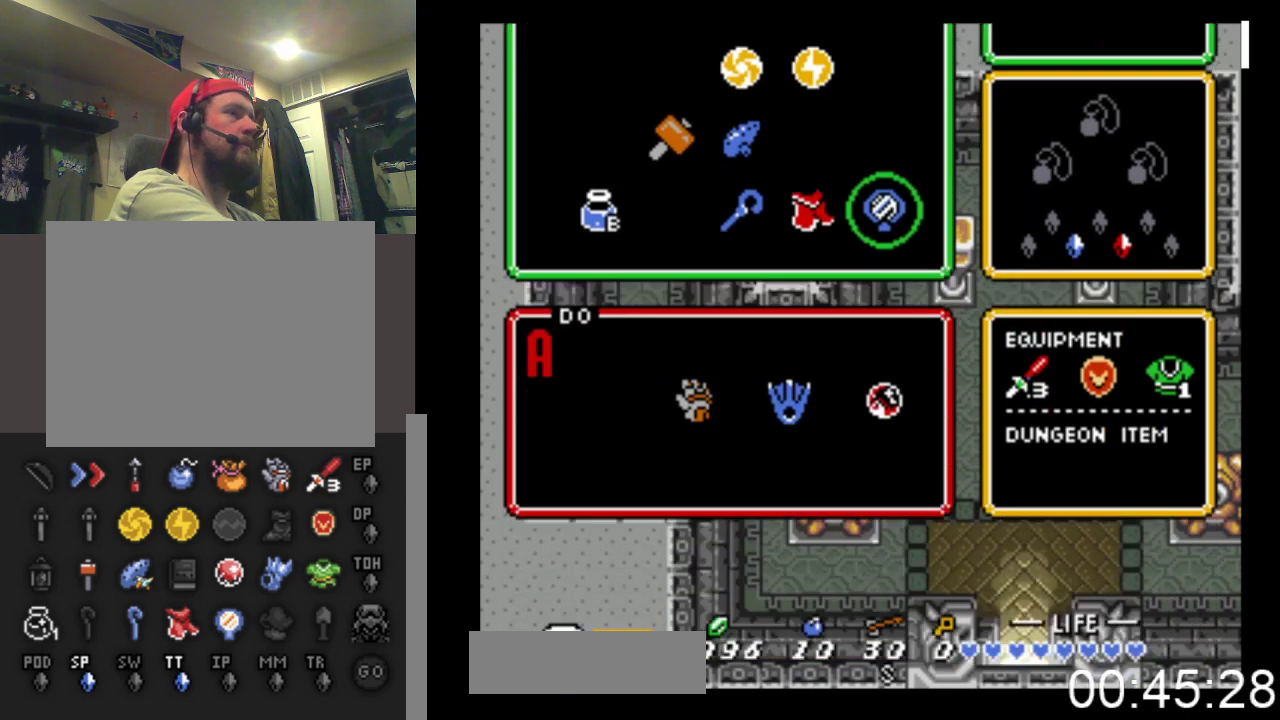
{"buttons": ["DPAD_LEFT"], "events": [[33, "START", "up"], [100, "DPAD_LEFT", "down"]]}
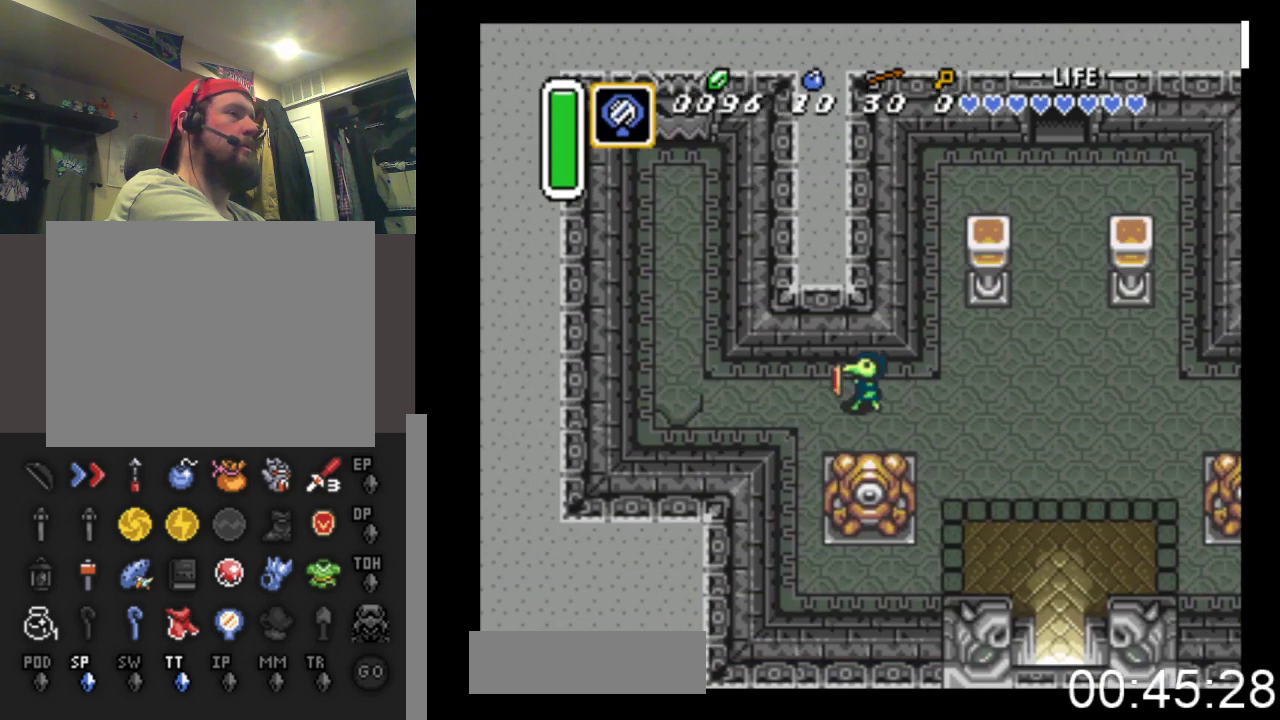
{"buttons": ["DPAD_LEFT"], "events": [[300, "DPAD_UP", "down"], [500, "DPAD_UP", "up"]]}
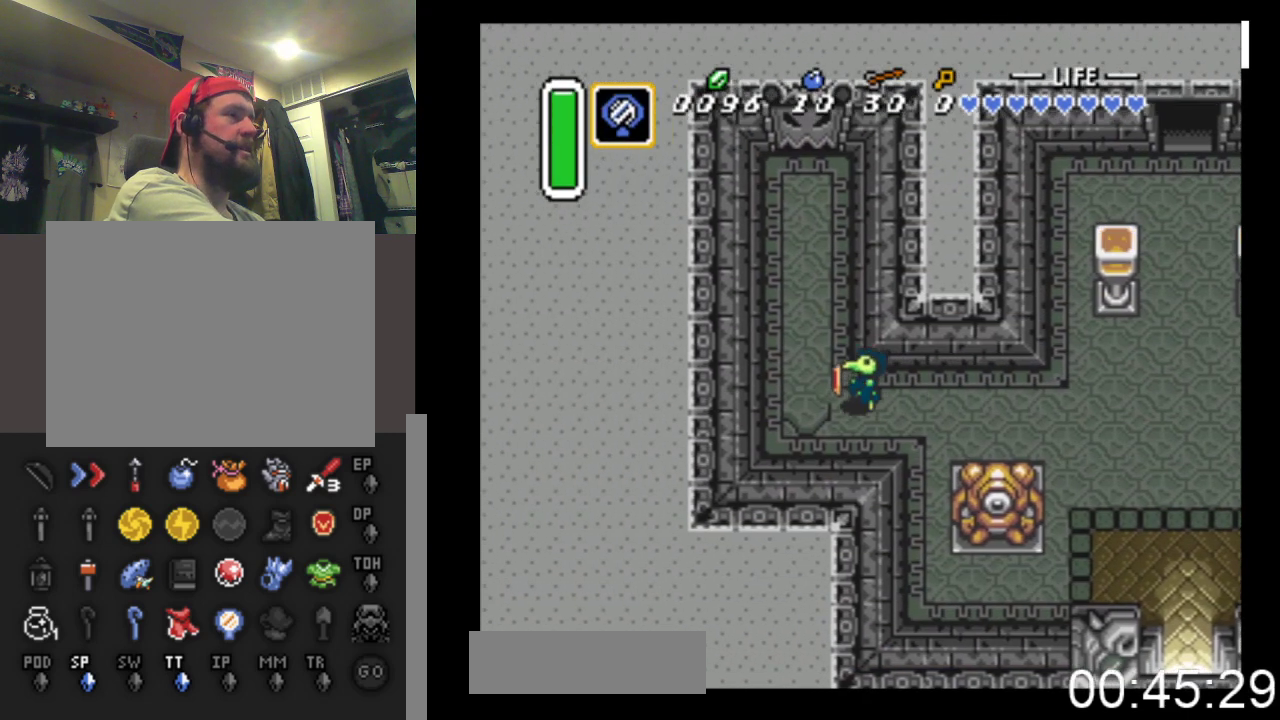
{"buttons": ["DPAD_UP", "DPAD_LEFT"], "events": [[233, "DPAD_UP", "down"]]}
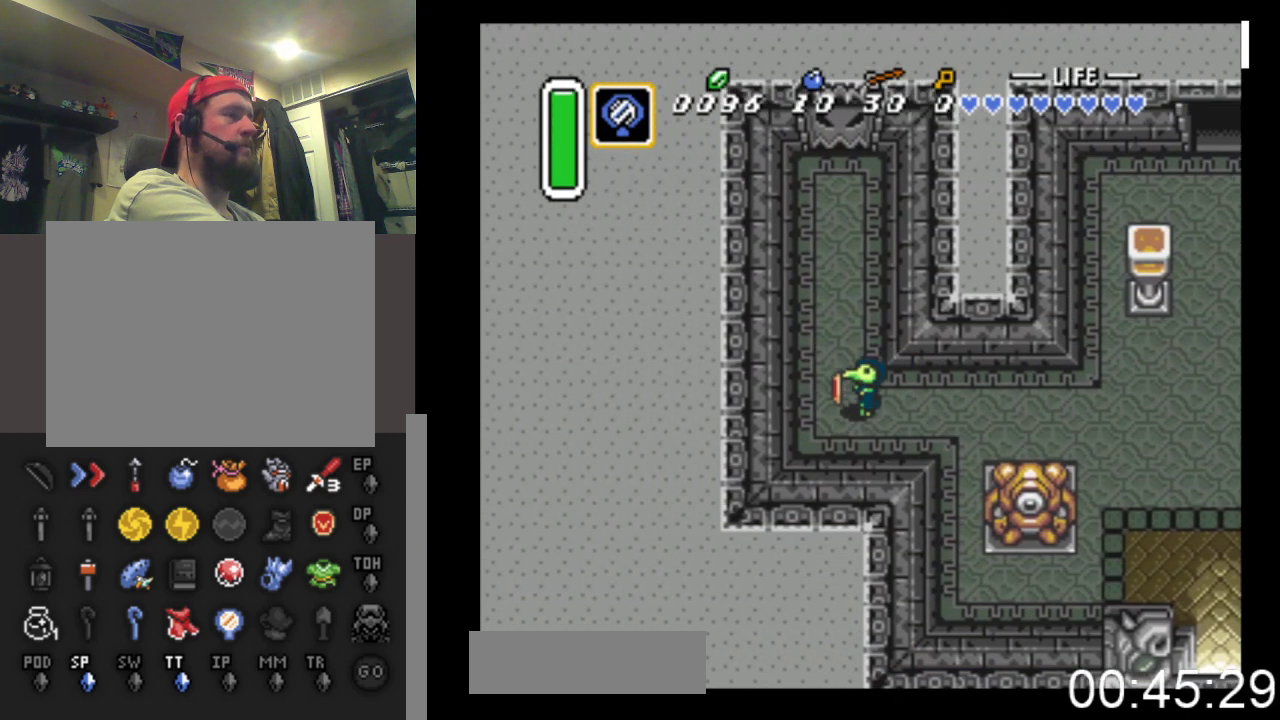
{"buttons": ["DPAD_UP"], "events": [[500, "DPAD_LEFT", "up"]]}
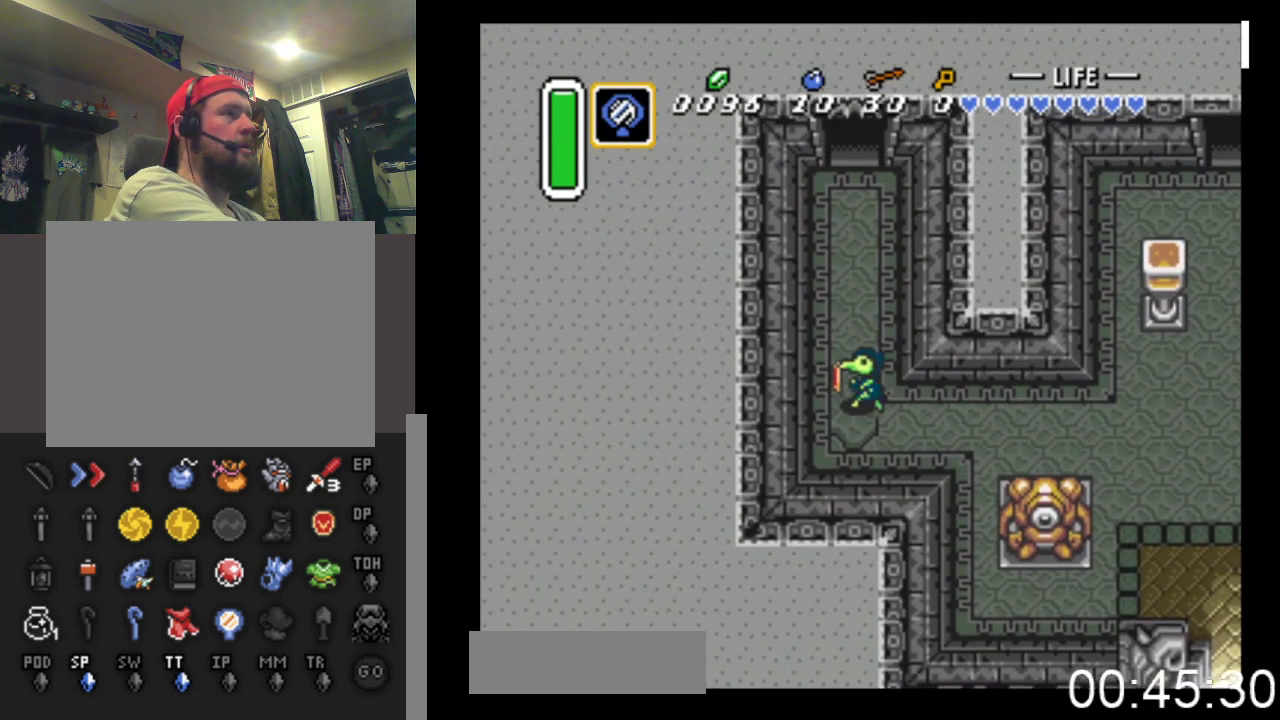
{"buttons": ["DPAD_UP"], "events": []}
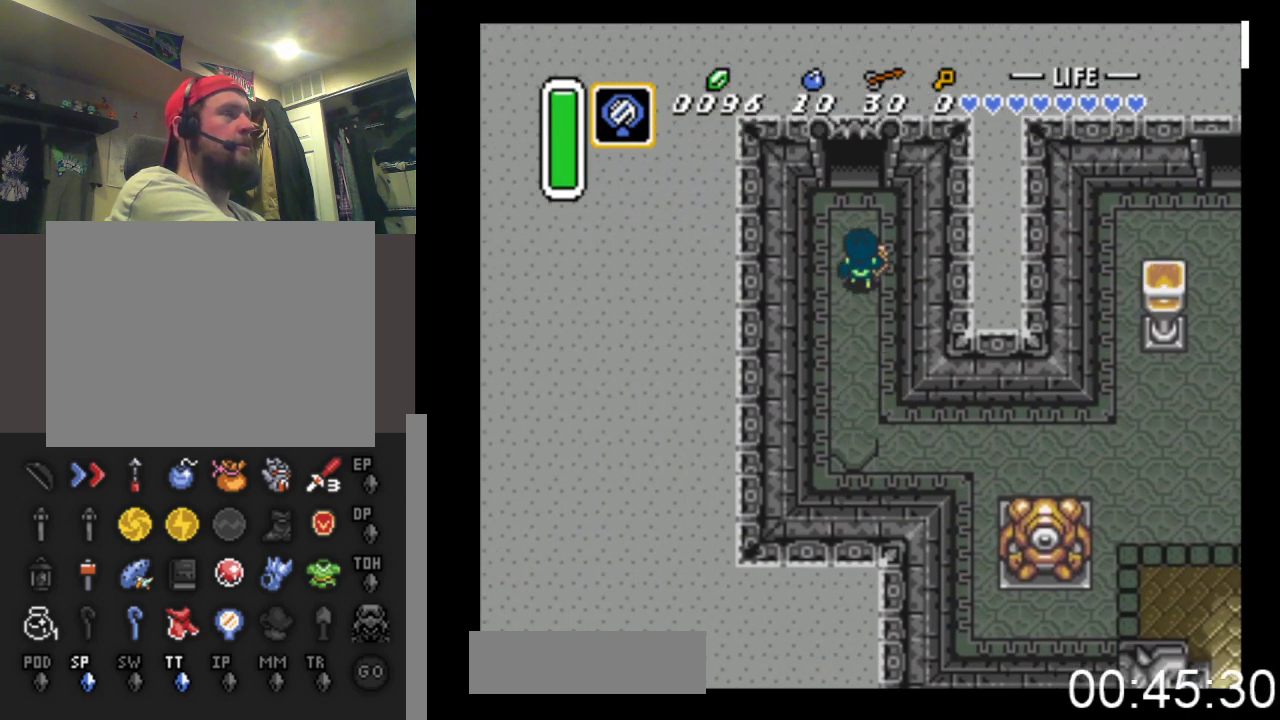
{"buttons": ["DPAD_UP"], "events": []}
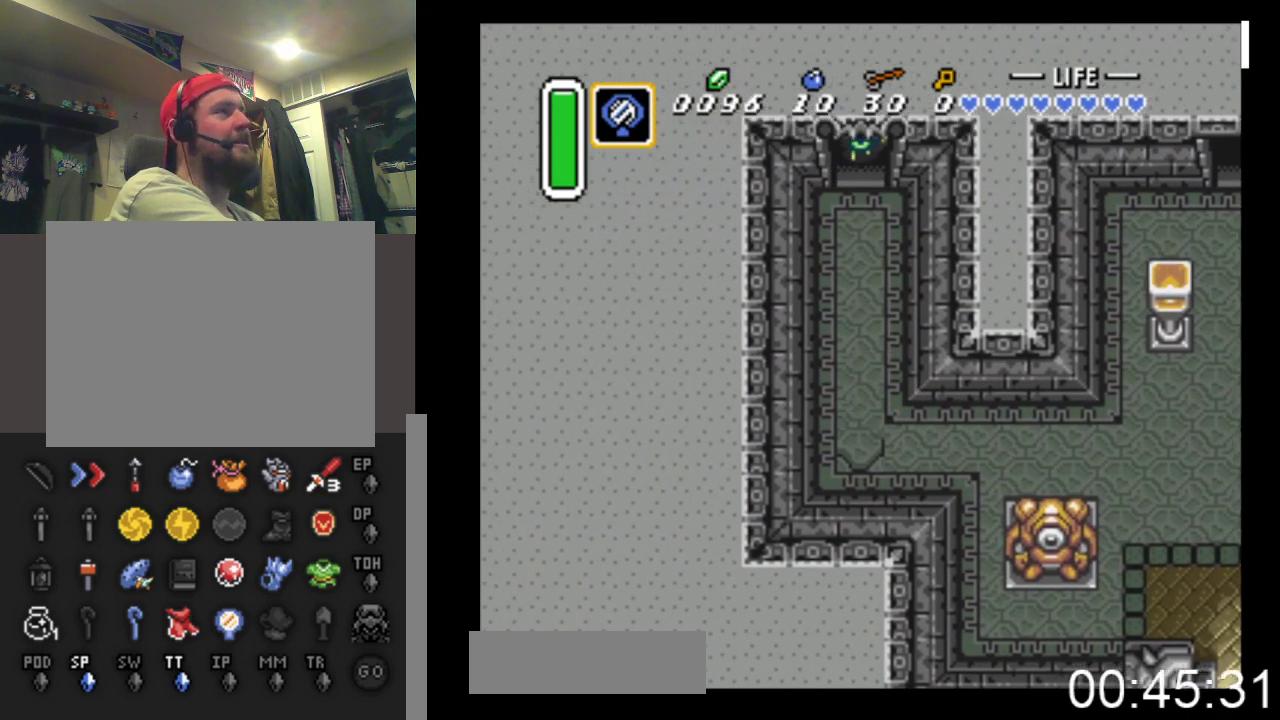
{"buttons": ["DPAD_UP"], "events": []}
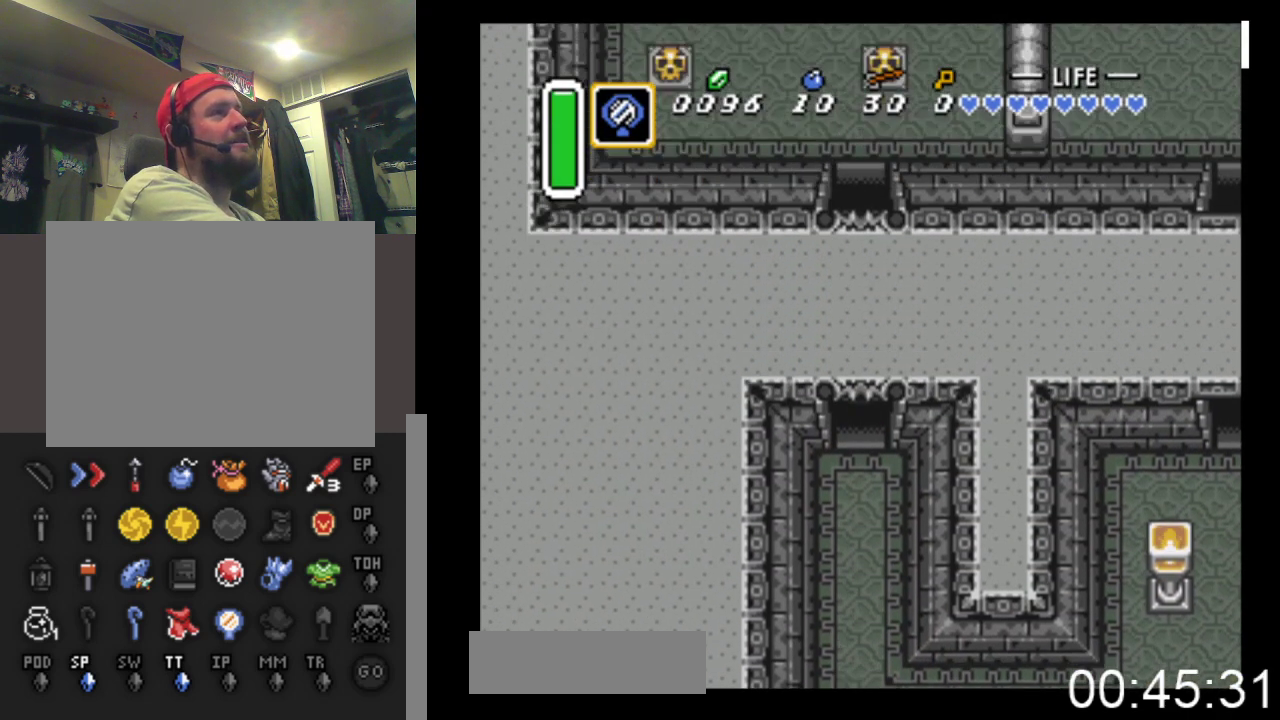
{"buttons": ["DPAD_UP"], "events": []}
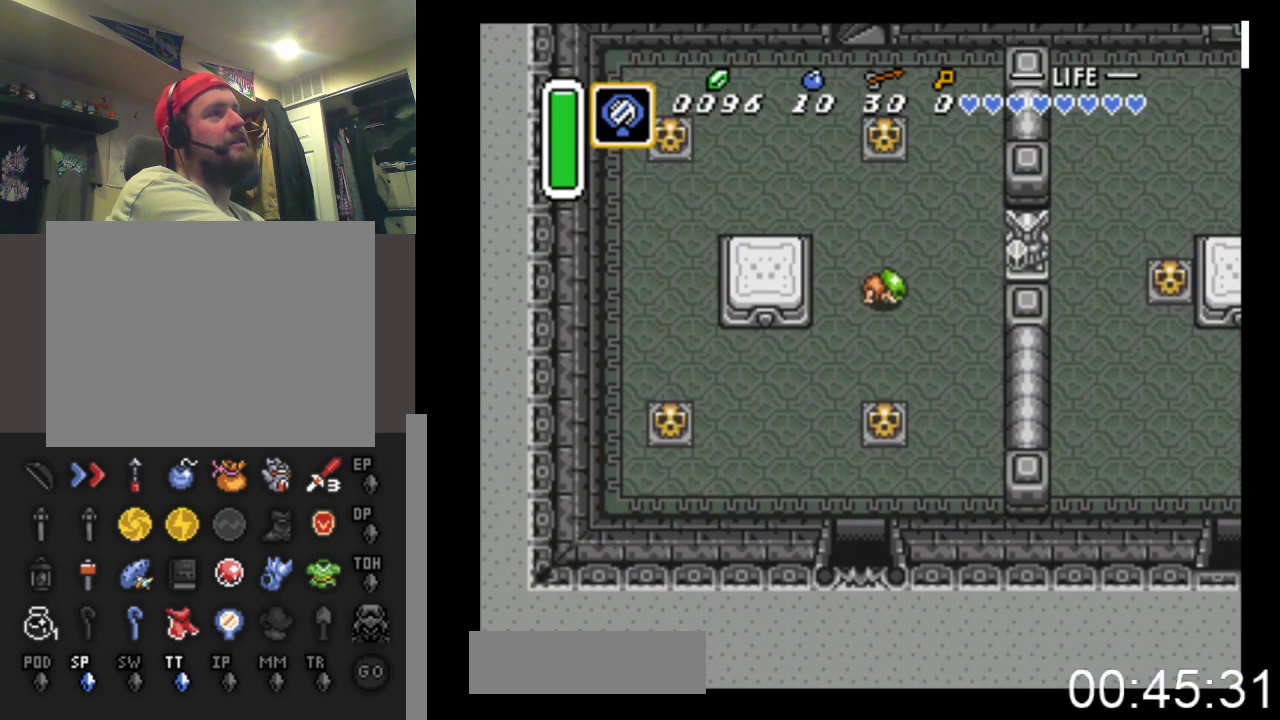
{"buttons": ["DPAD_UP"], "events": []}
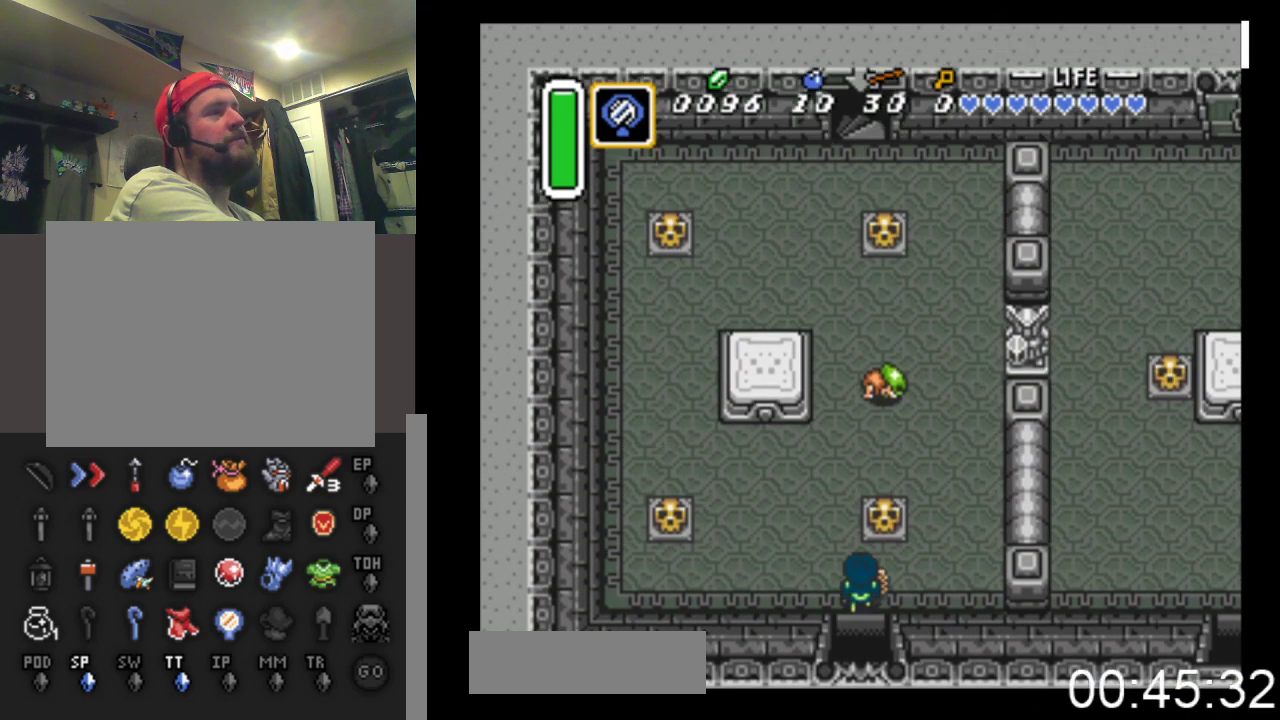
{"buttons": ["DPAD_UP", "DPAD_RIGHT"], "events": [[33, "DPAD_RIGHT", "down"], [167, "DPAD_RIGHT", "up"], [300, "B", "down"], [433, "DPAD_RIGHT", "down"], [500, "B", "up"]]}
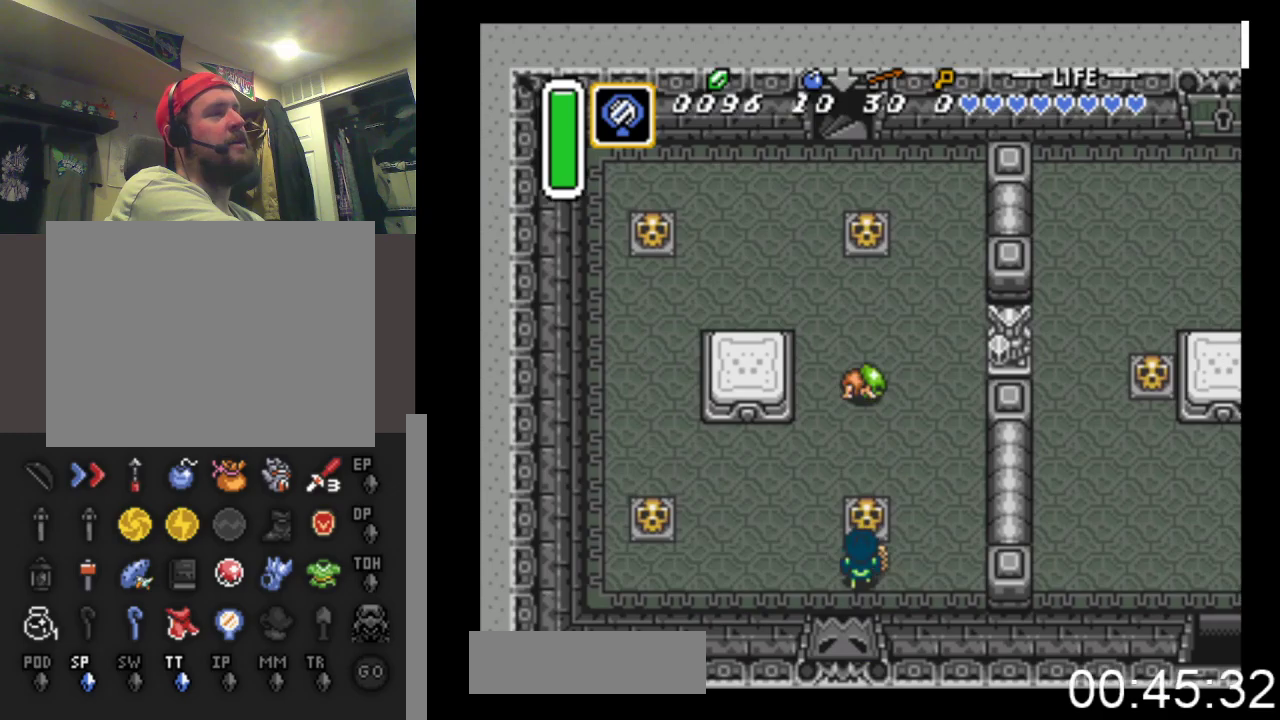
{"buttons": ["DPAD_UP"], "events": [[33, "DPAD_RIGHT", "up"], [100, "B", "down"], [400, "B", "up"]]}
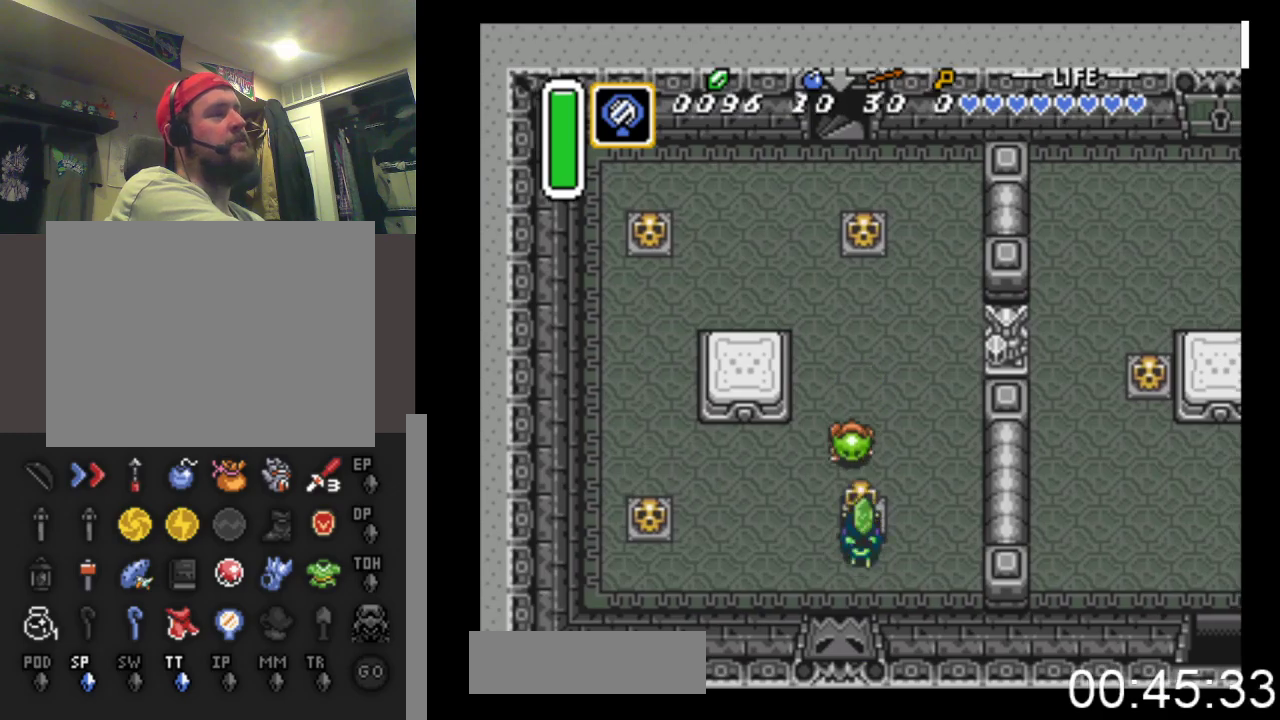
{"buttons": ["DPAD_UP"], "events": [[33, "B", "down"], [267, "B", "up"]]}
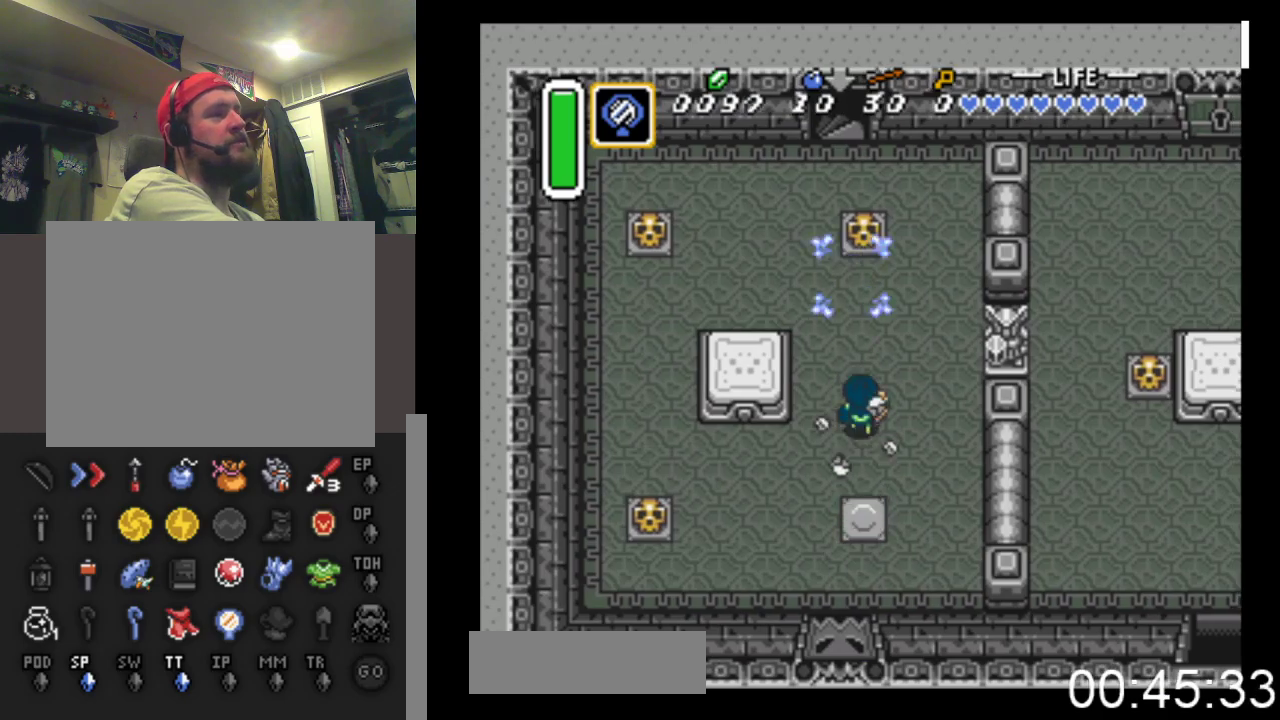
{"buttons": ["DPAD_UP"], "events": []}
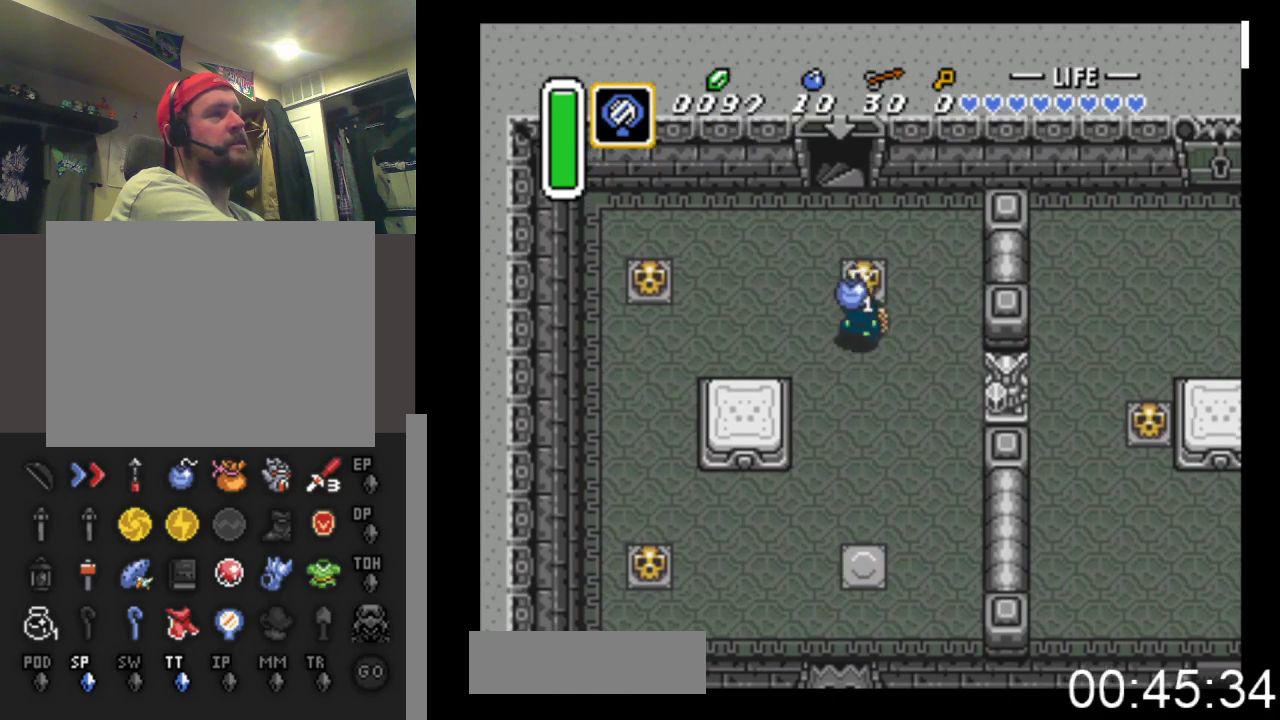
{"buttons": ["DPAD_UP"], "events": [[67, "B", "down"], [333, "B", "up"]]}
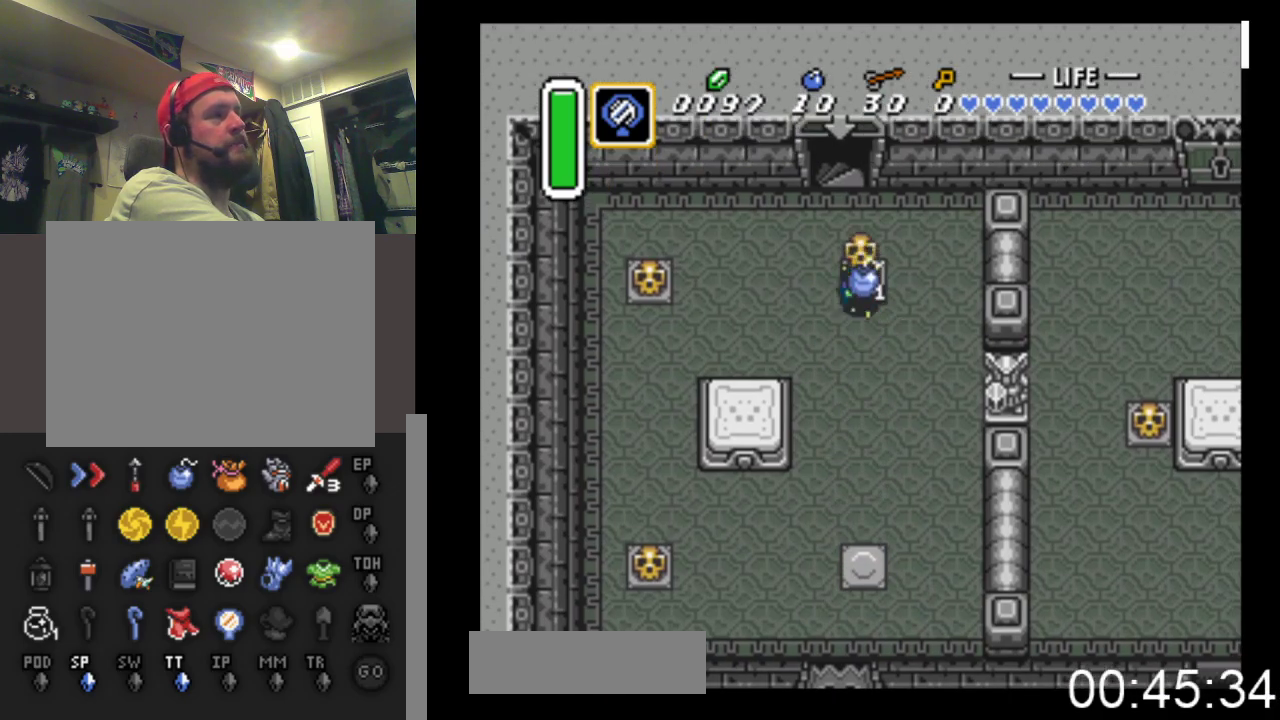
{"buttons": ["DPAD_UP"], "events": [[67, "B", "down"], [133, "DPAD_LEFT", "down"], [233, "B", "up"], [300, "DPAD_LEFT", "up"]]}
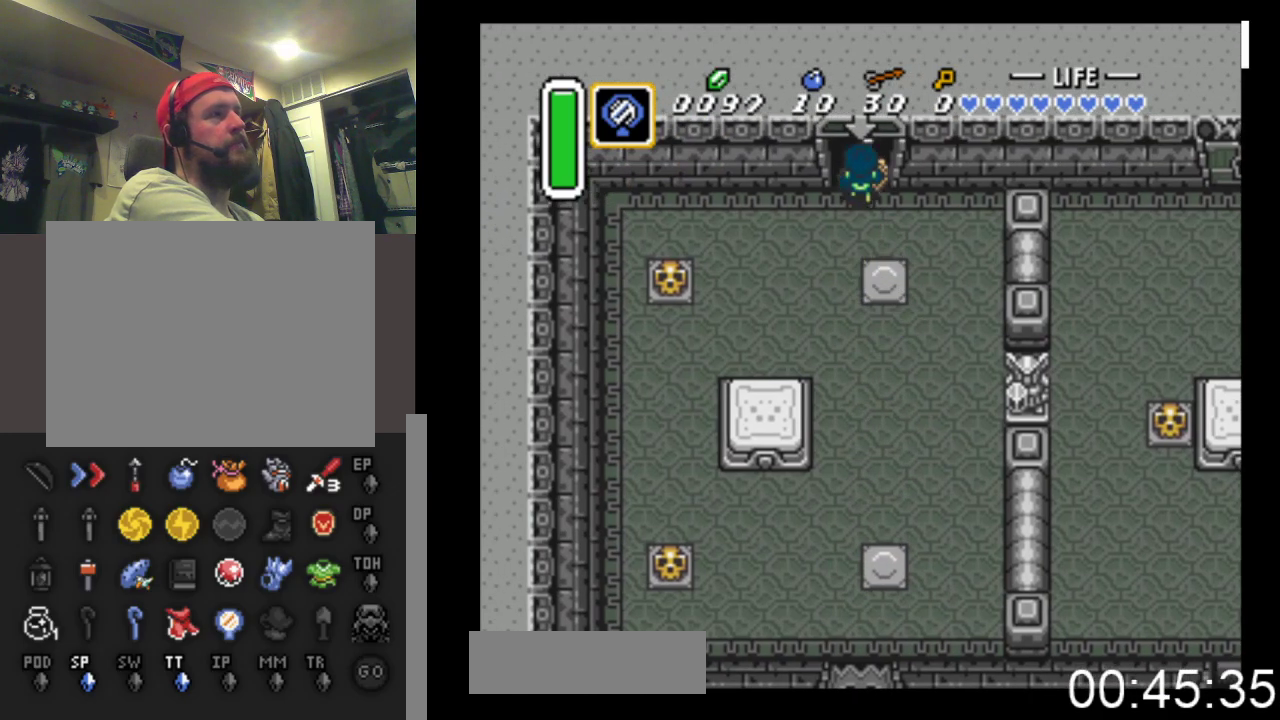
{"buttons": ["DPAD_UP"], "events": []}
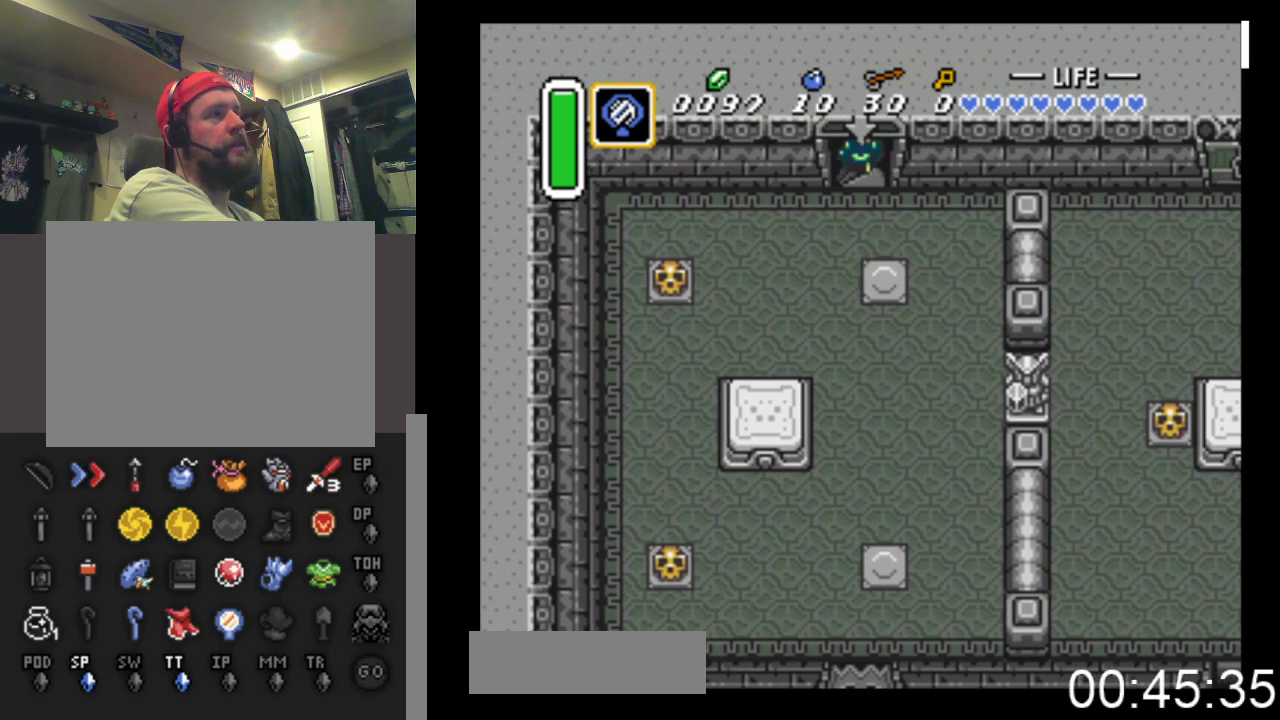
{"buttons": [], "events": [[267, "DPAD_UP", "up"]]}
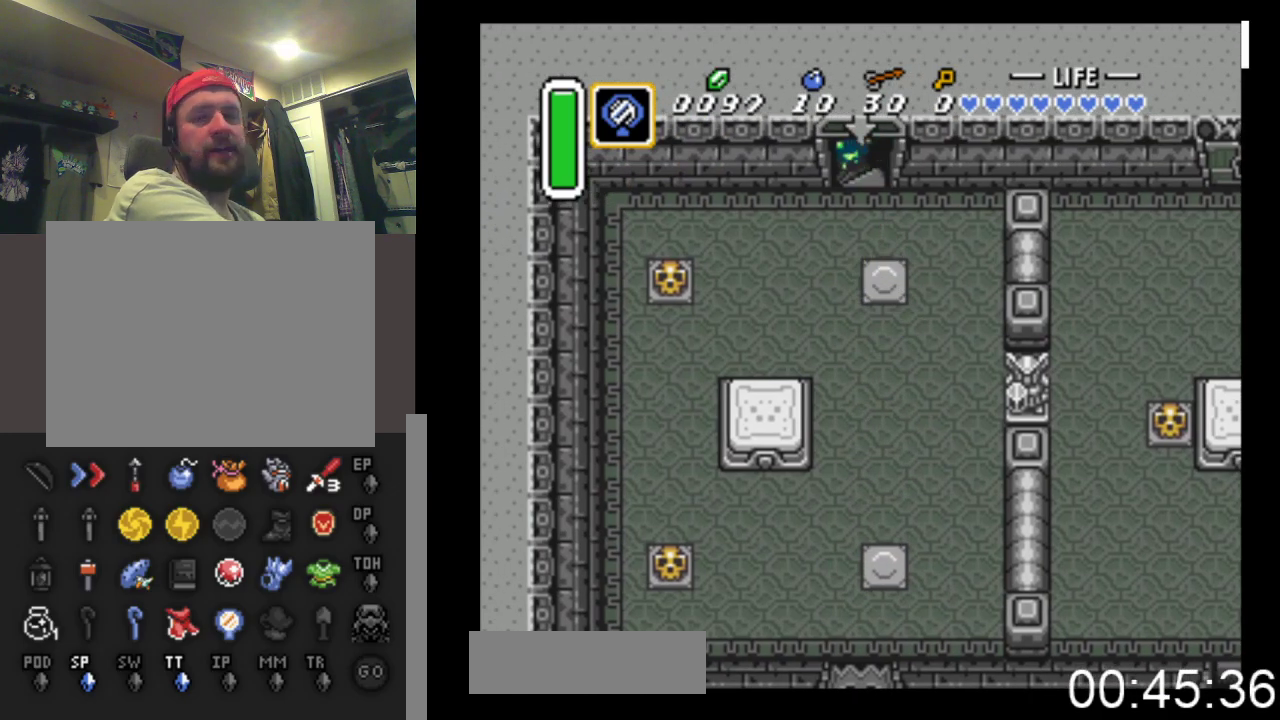
{"buttons": [], "events": []}